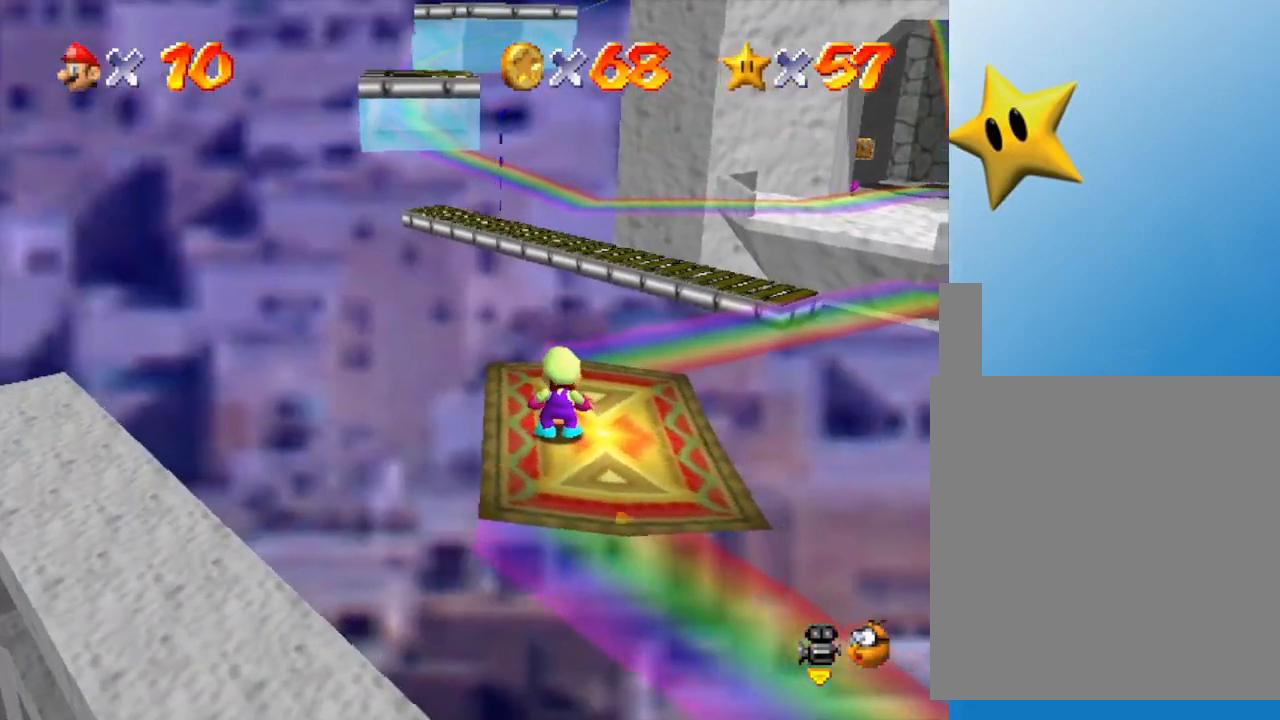
Gameplay with a controller (Nintendo layout); each line is a JSON object with the inputs held at the frame after it. "events" lists button and stick changes between this image and that frame as [ms after this image, input, new state], when the widget could be followed in between. Not read: L3 R3.
{"buttons": ["C_LEFT"], "left_stick": "center", "events": [[83, "C_RIGHT", "down"], [217, "C_RIGHT", "up"], [500, "C_LEFT", "down"]]}
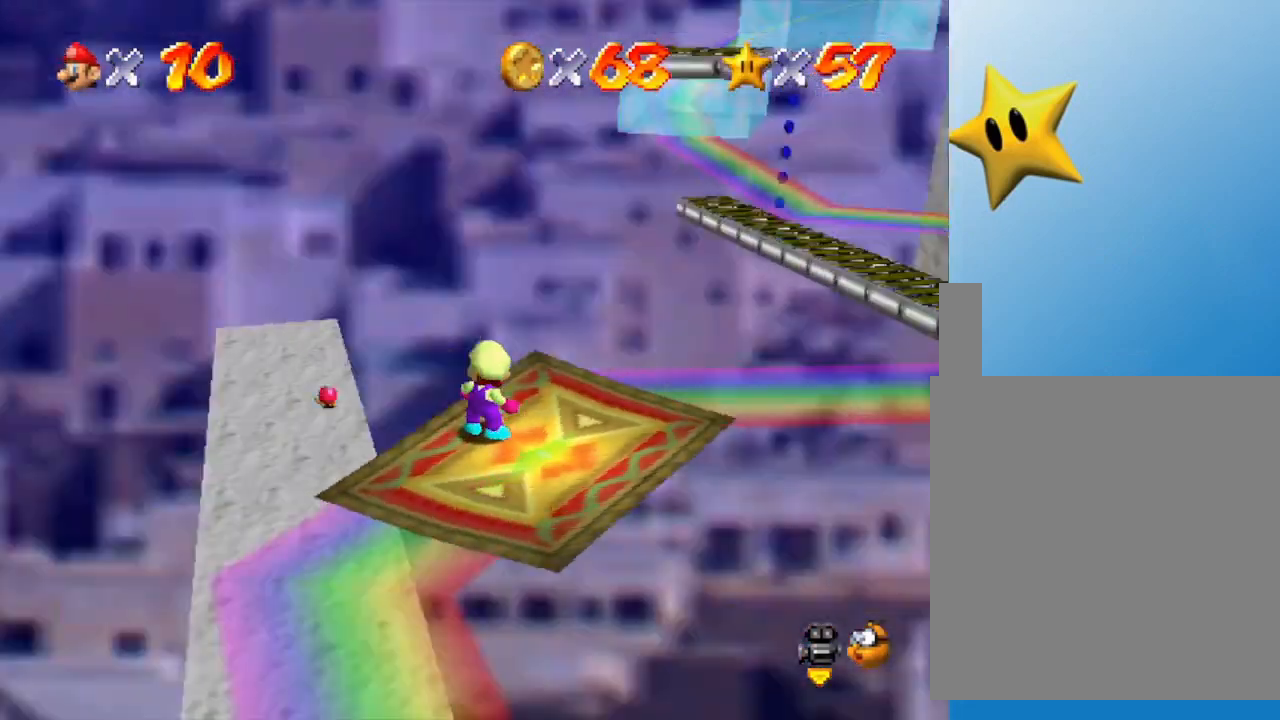
{"buttons": [], "left_stick": "center", "events": [[83, "C_LEFT", "up"], [317, "C_RIGHT", "down"], [417, "C_RIGHT", "up"]]}
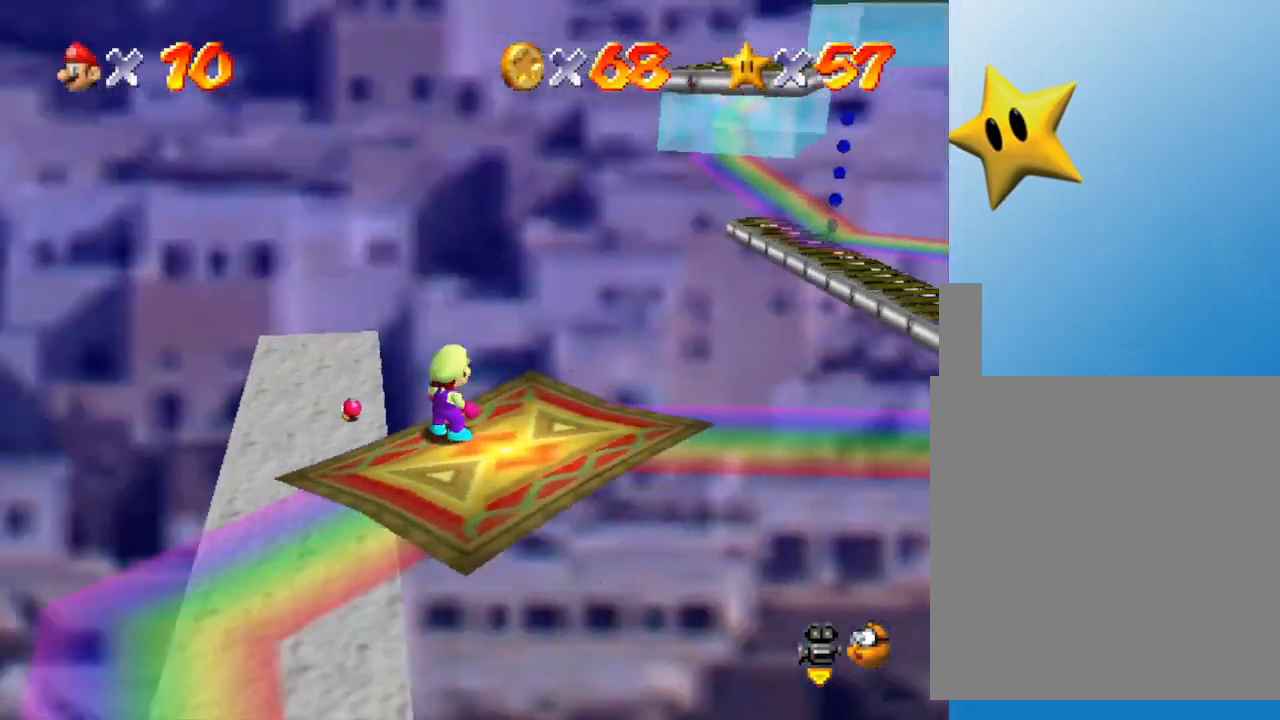
{"buttons": ["C_LEFT"], "left_stick": "center", "events": [[417, "C_LEFT", "down"]]}
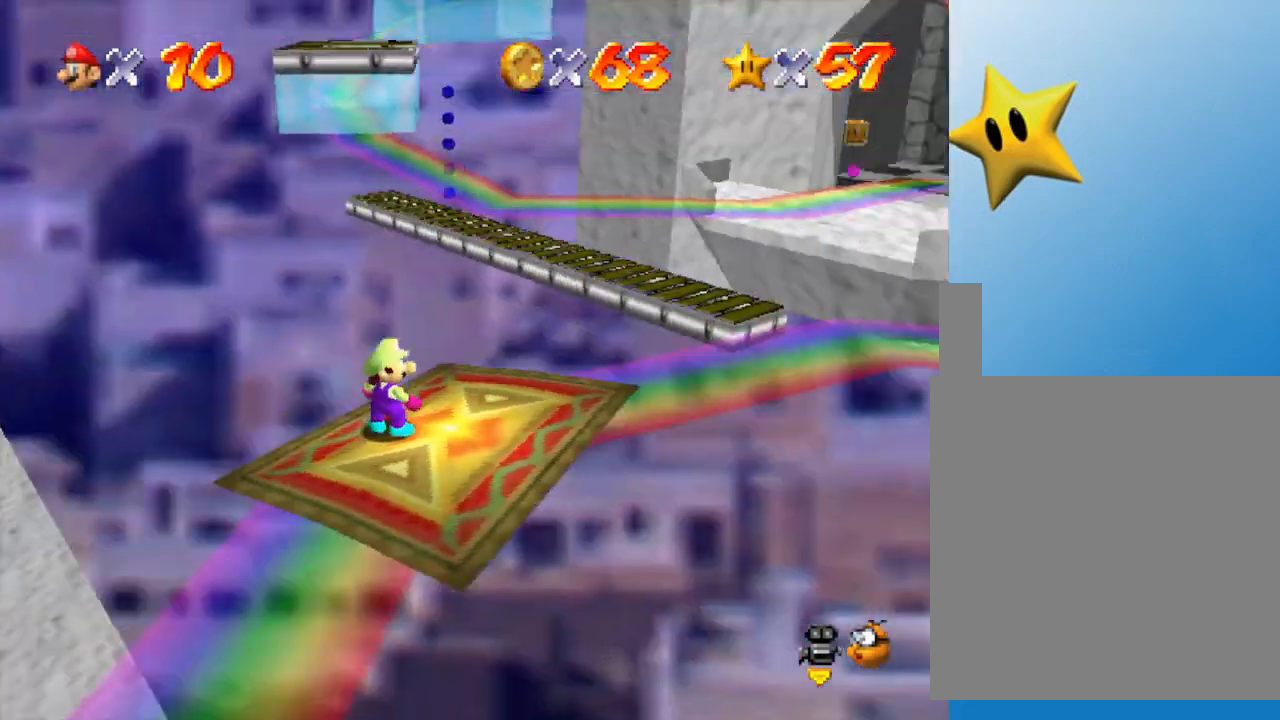
{"buttons": [], "left_stick": "center", "events": [[83, "C_LEFT", "up"], [200, "C_LEFT", "down"], [300, "C_LEFT", "up"]]}
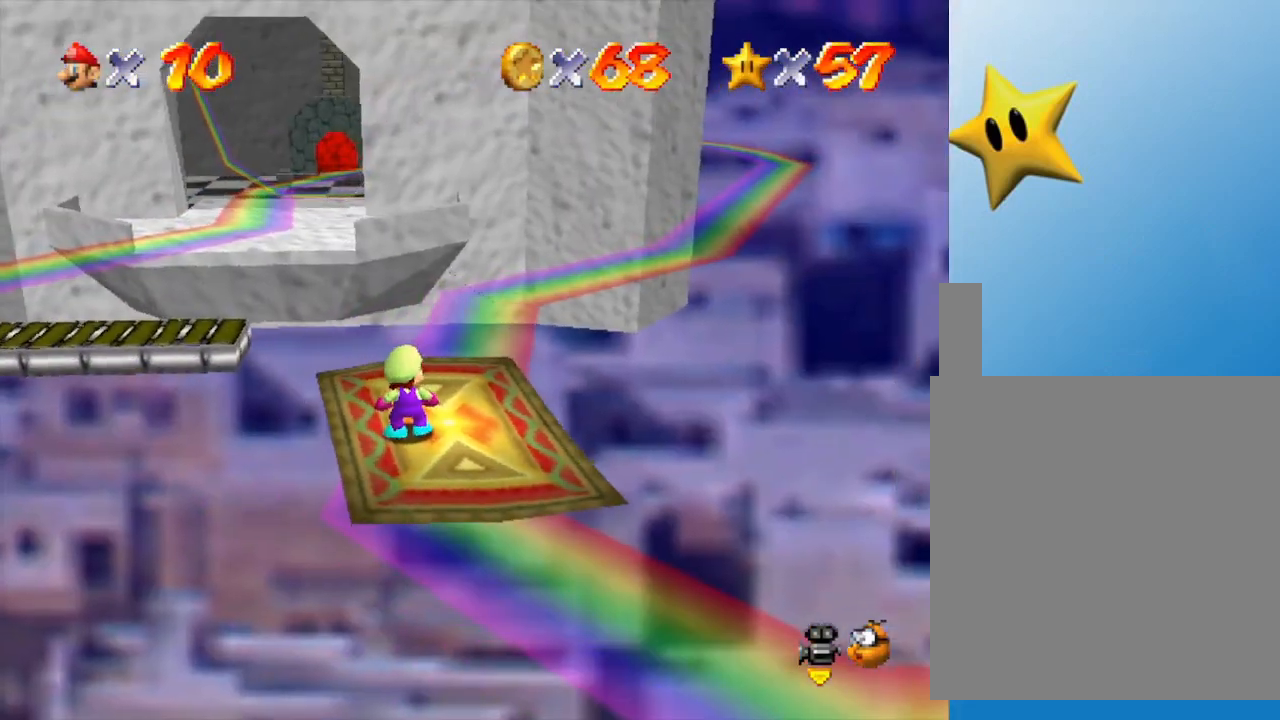
{"buttons": [], "left_stick": "center", "events": []}
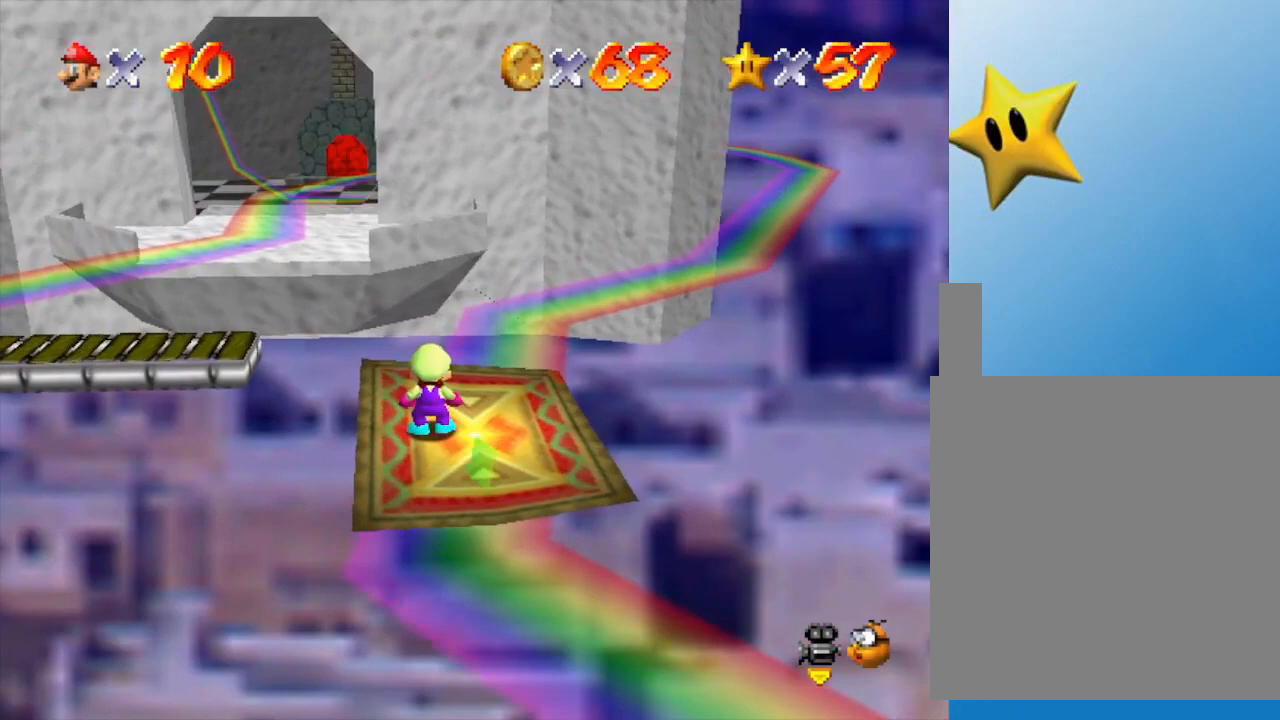
{"buttons": [], "left_stick": "center", "events": [[267, "left_stick", "right"], [350, "left_stick", "center"]]}
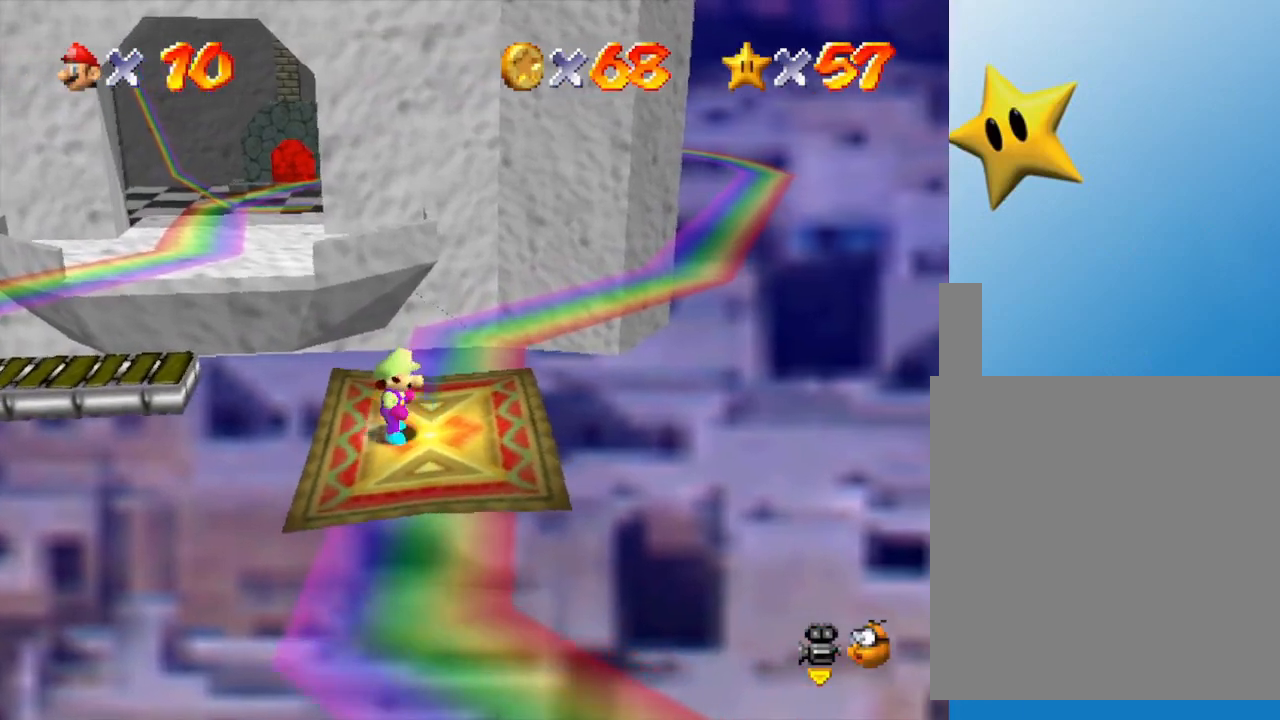
{"buttons": [], "left_stick": "center", "events": [[283, "left_stick", "right"], [350, "left_stick", "center"]]}
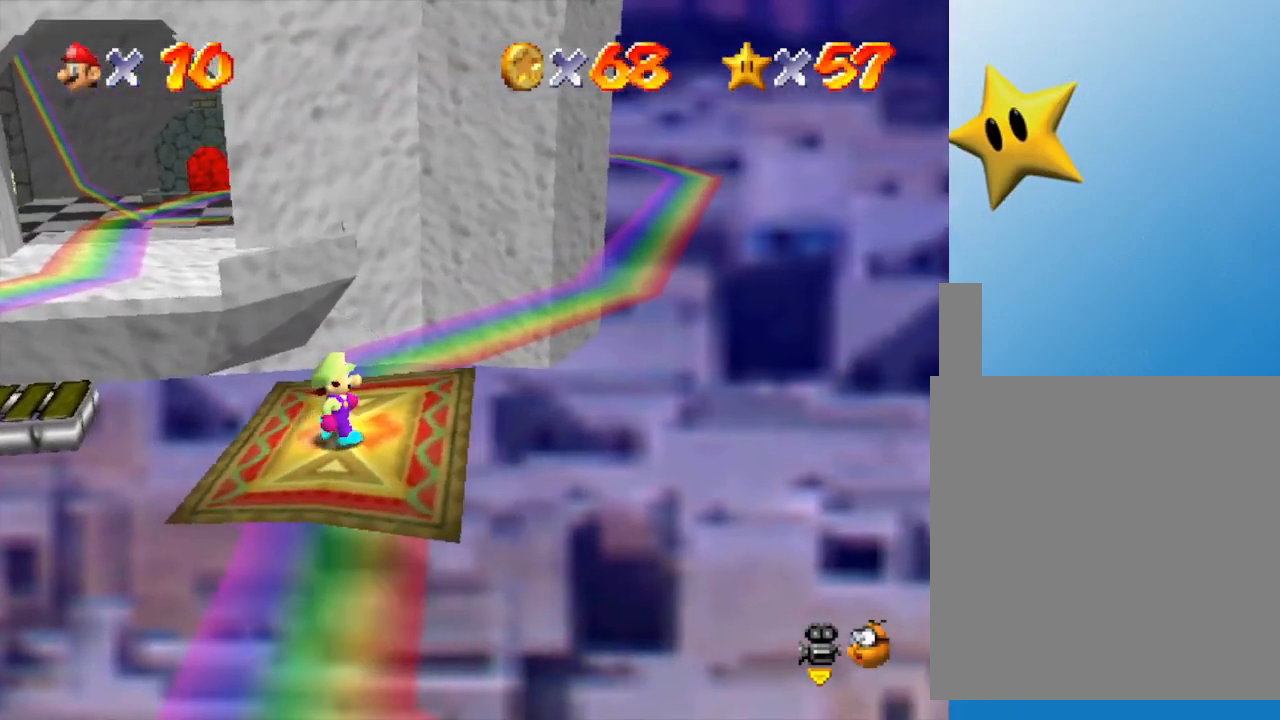
{"buttons": [], "left_stick": "center", "events": []}
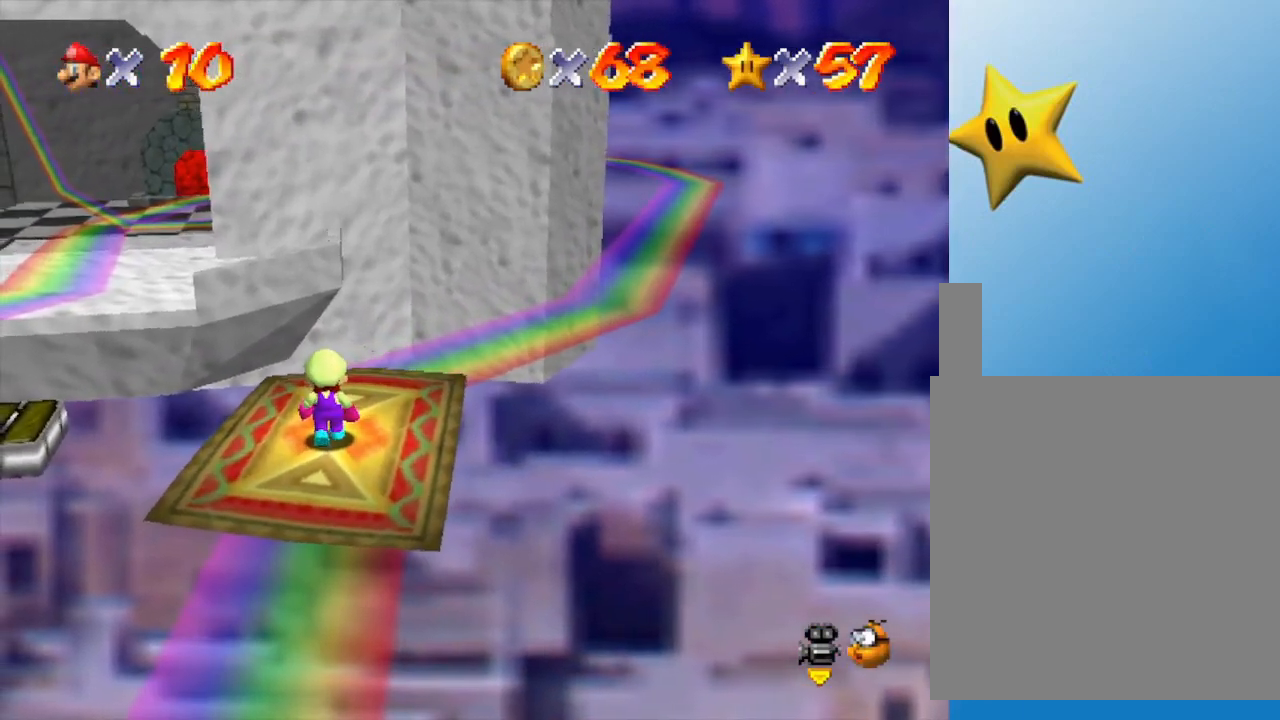
{"buttons": [], "left_stick": "center", "events": []}
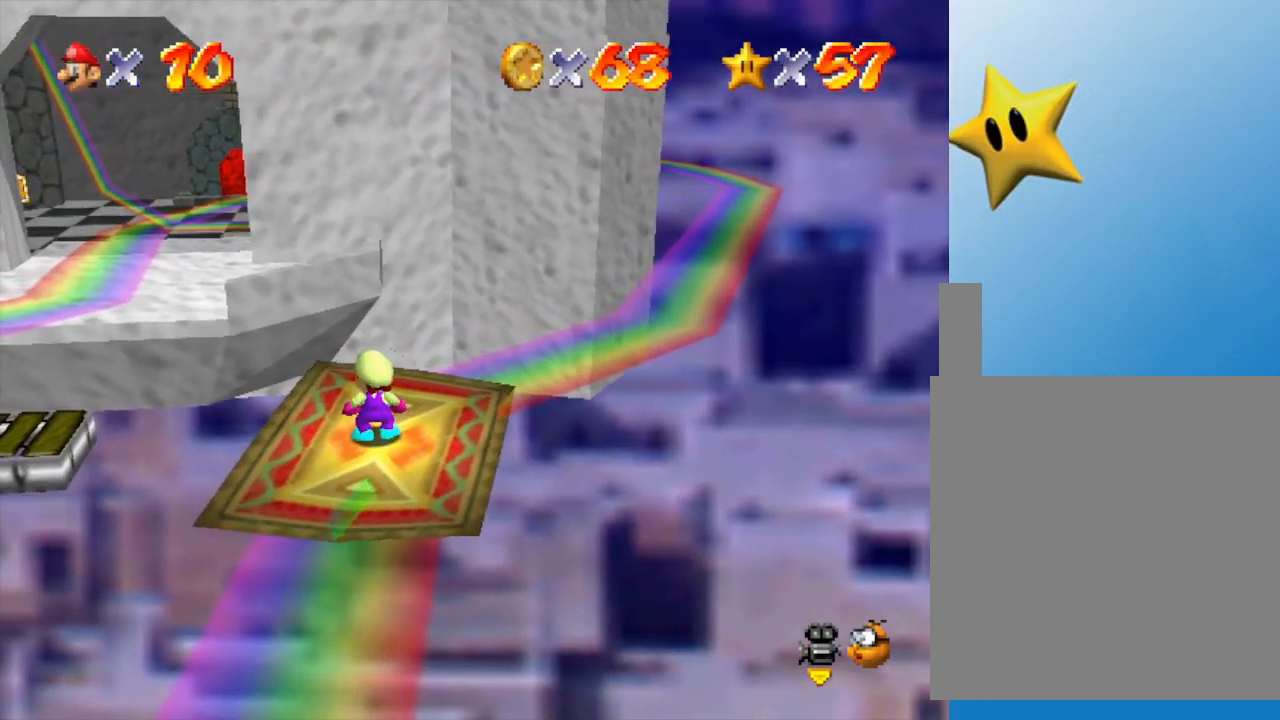
{"buttons": [], "left_stick": "center", "events": []}
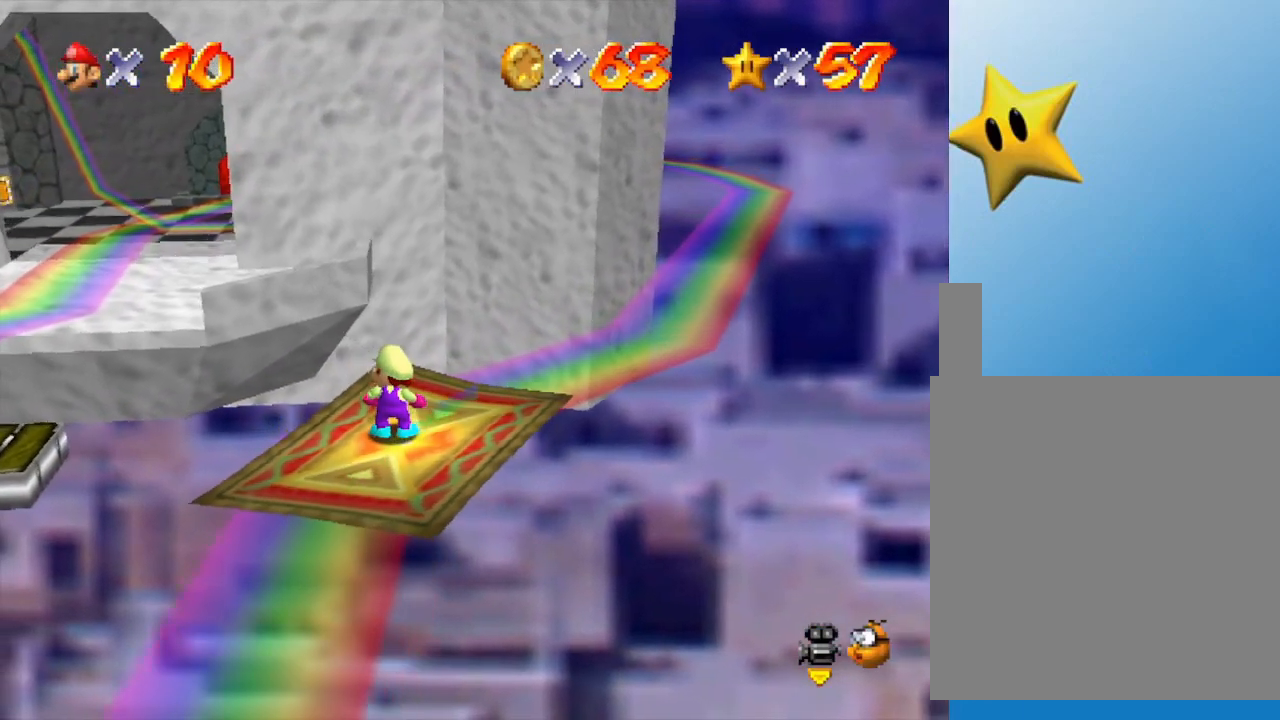
{"buttons": [], "left_stick": "center", "events": []}
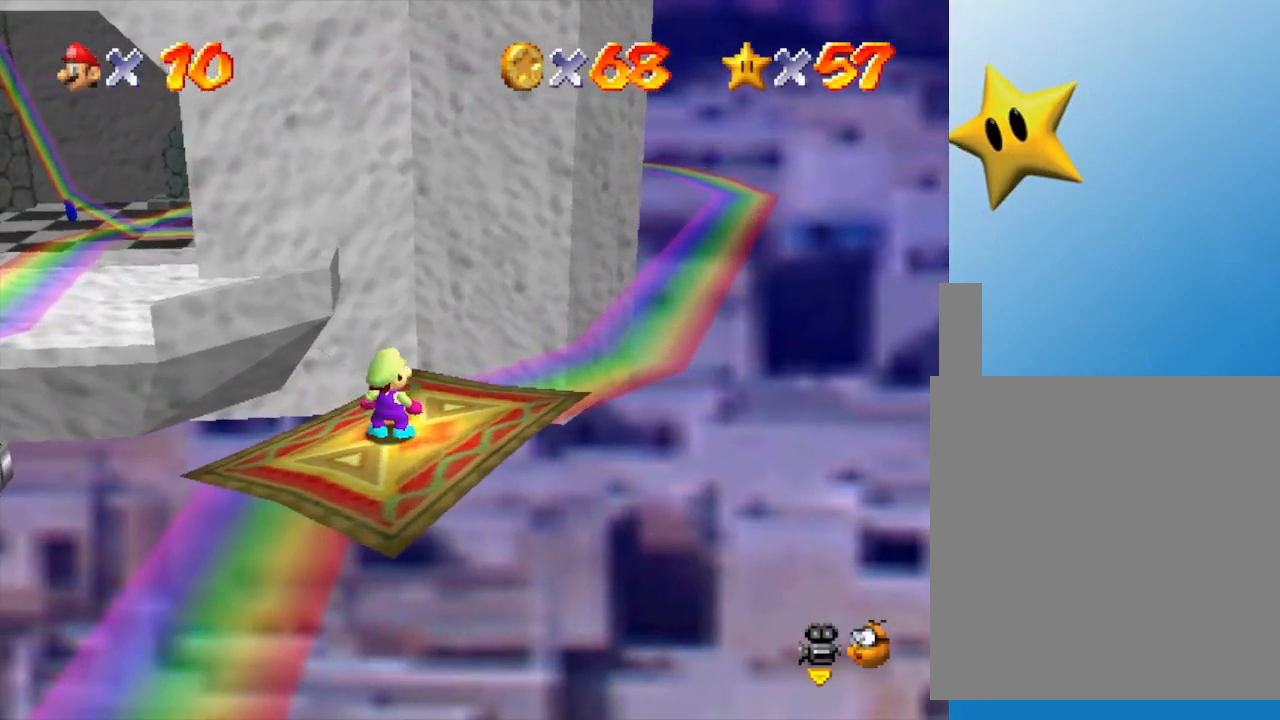
{"buttons": [], "left_stick": "center", "events": []}
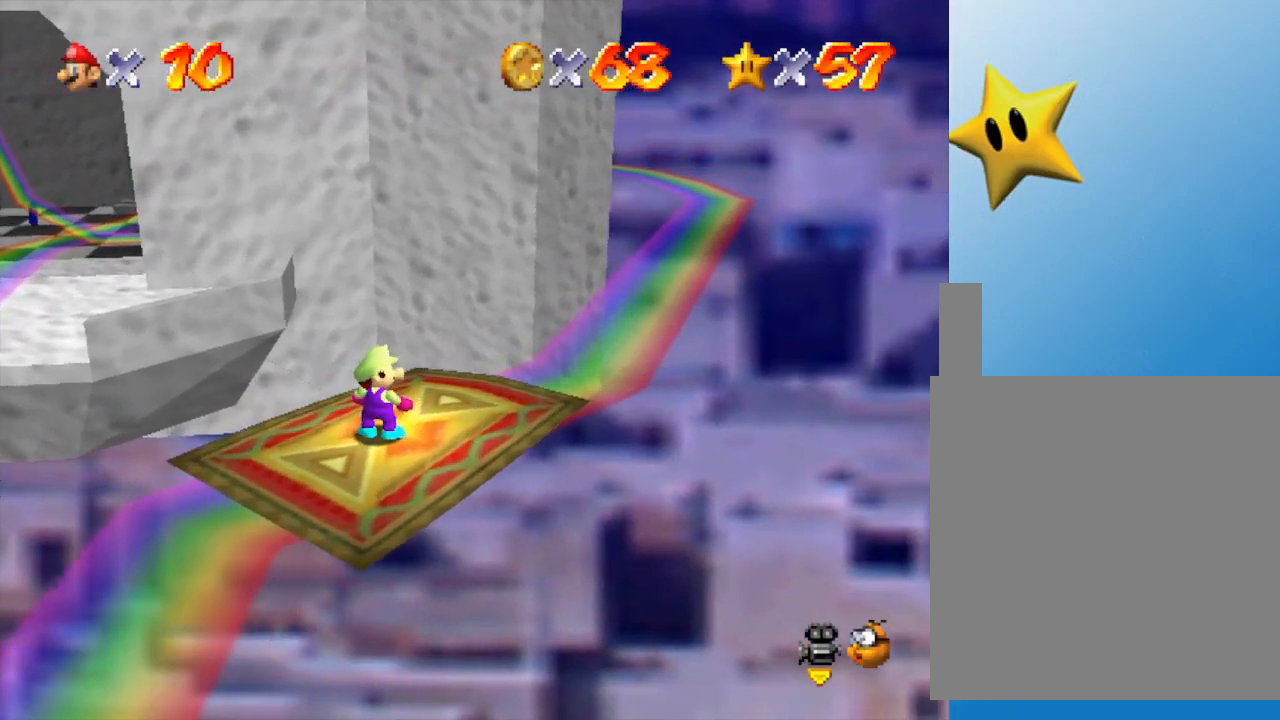
{"buttons": [], "left_stick": "center", "events": []}
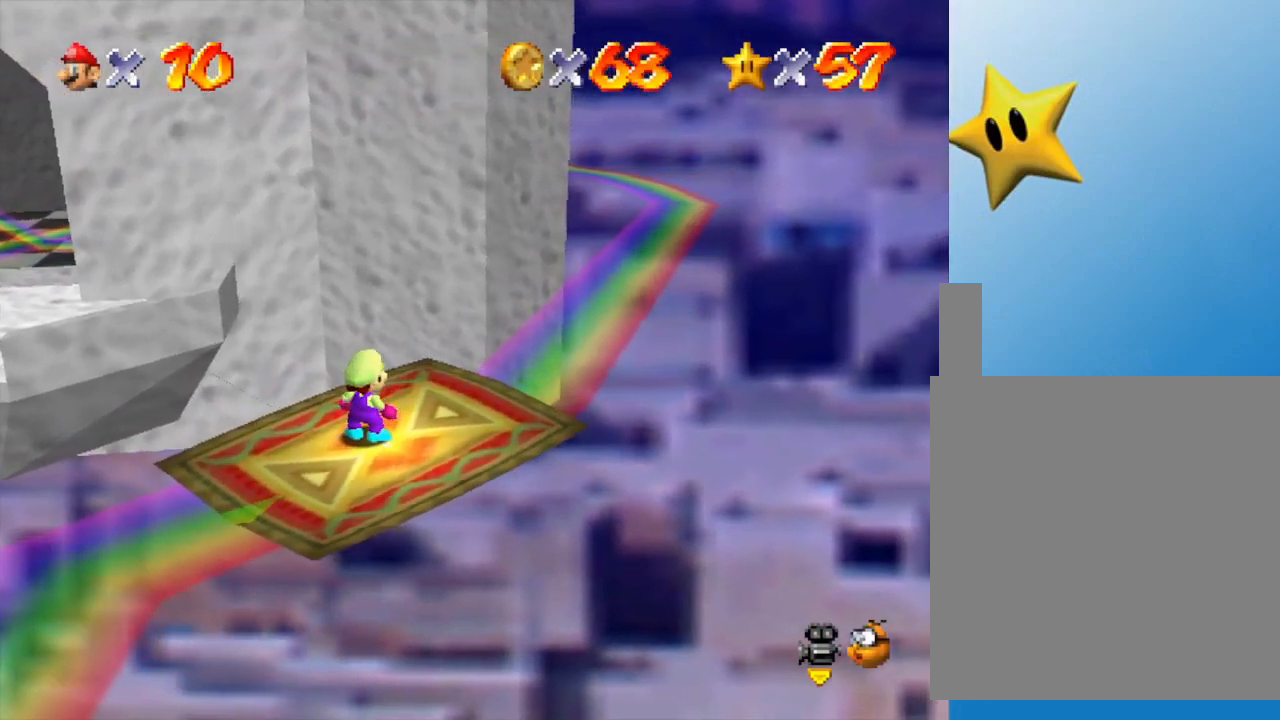
{"buttons": [], "left_stick": "center", "events": []}
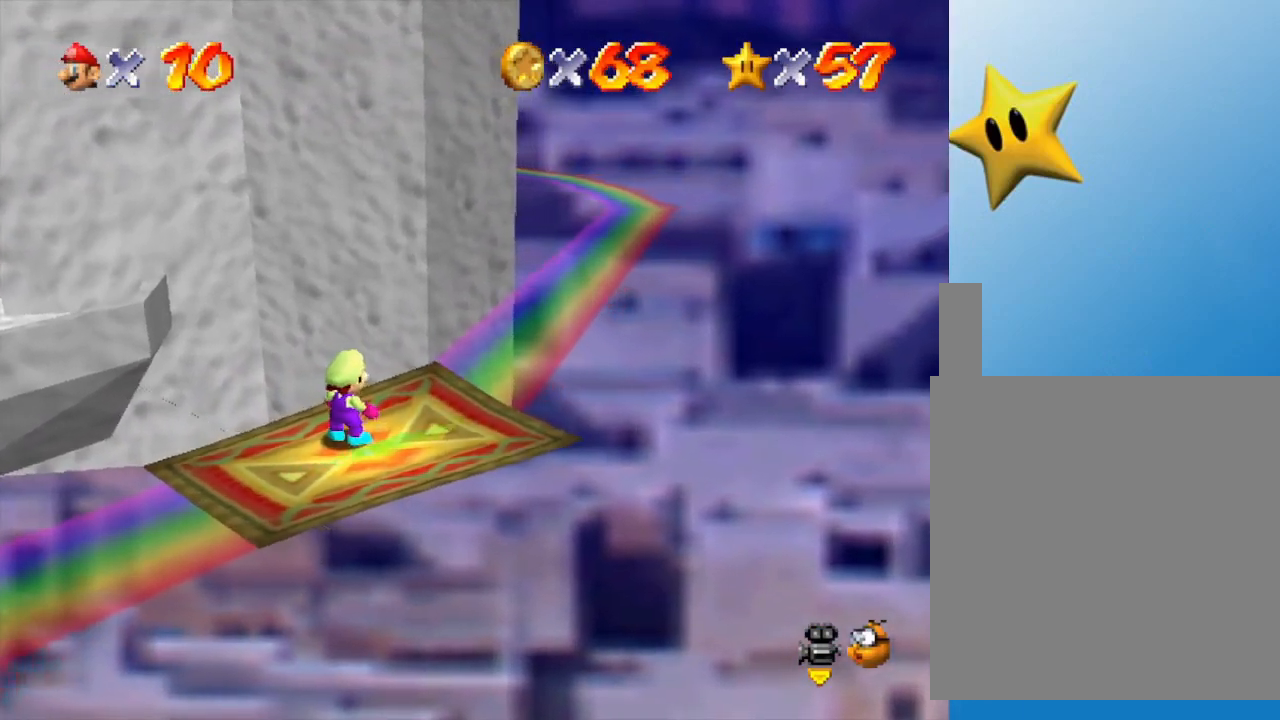
{"buttons": [], "left_stick": "center", "events": [[17, "C_RIGHT", "down"], [200, "C_RIGHT", "up"]]}
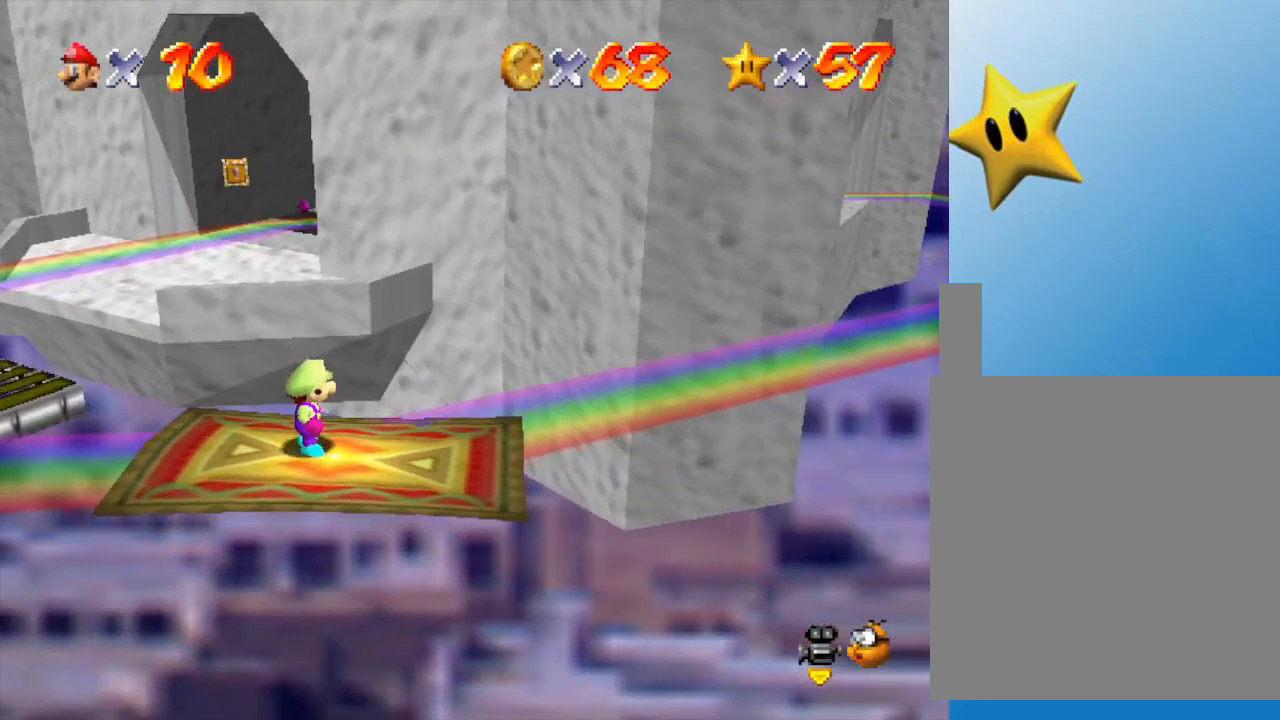
{"buttons": ["C_RIGHT"], "left_stick": "center", "events": [[500, "C_RIGHT", "down"]]}
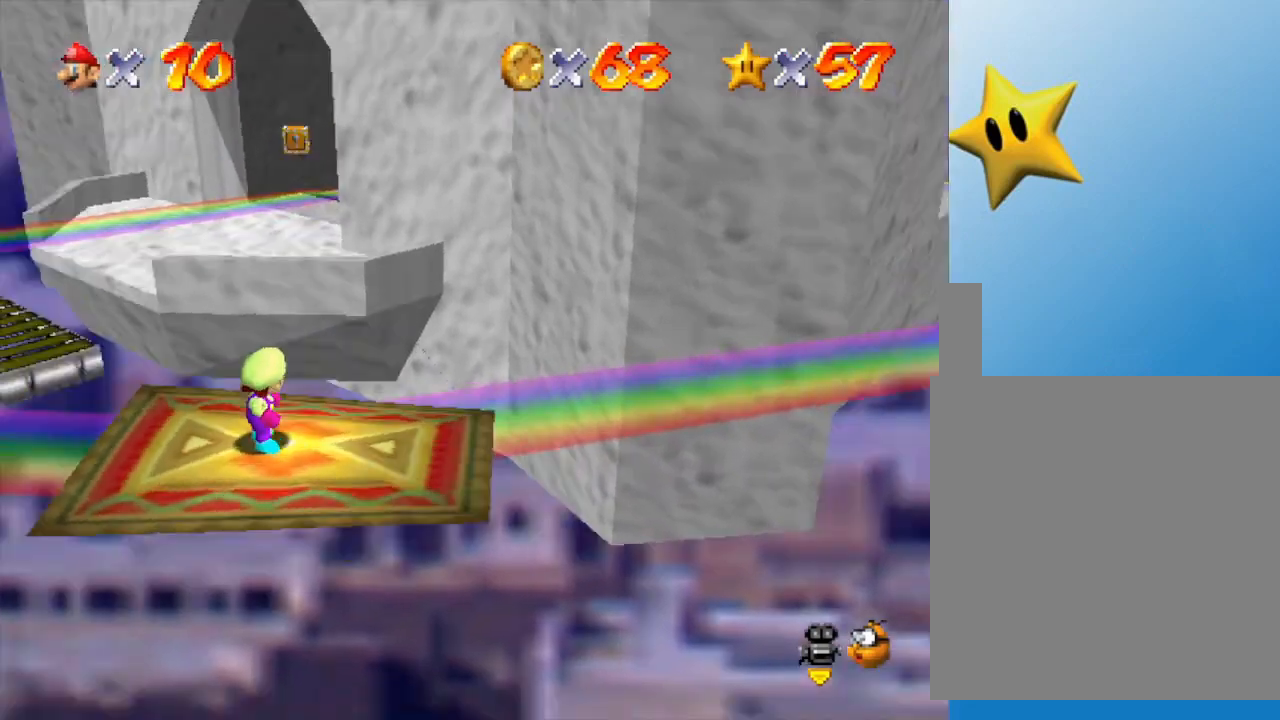
{"buttons": [], "left_stick": "center", "events": [[117, "C_RIGHT", "up"], [333, "C_RIGHT", "down"], [433, "C_RIGHT", "up"]]}
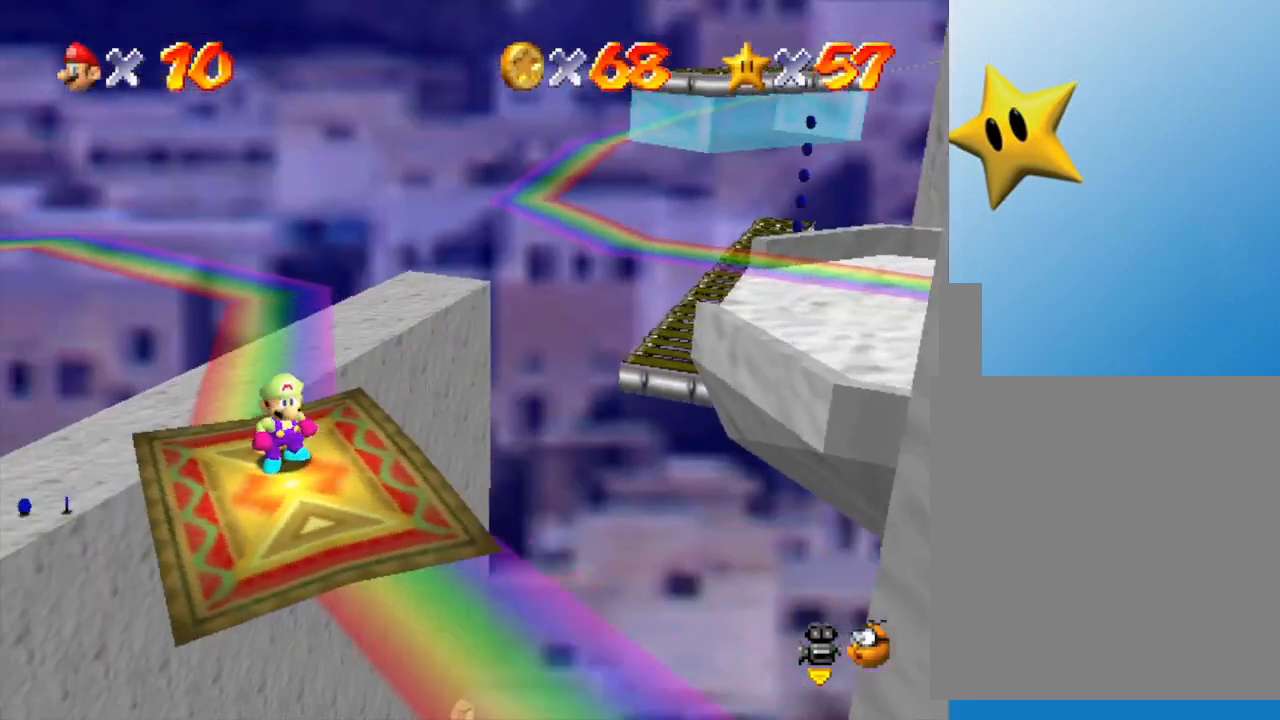
{"buttons": [], "left_stick": "center", "events": []}
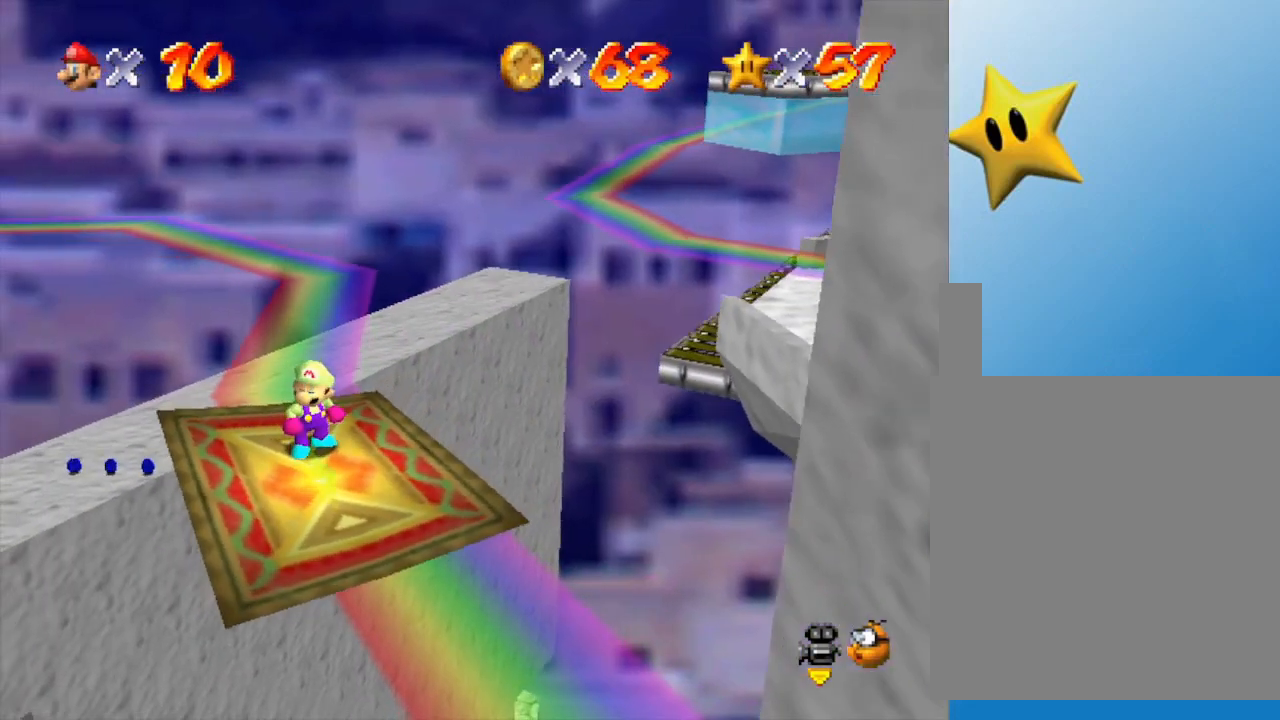
{"buttons": [], "left_stick": "center", "events": []}
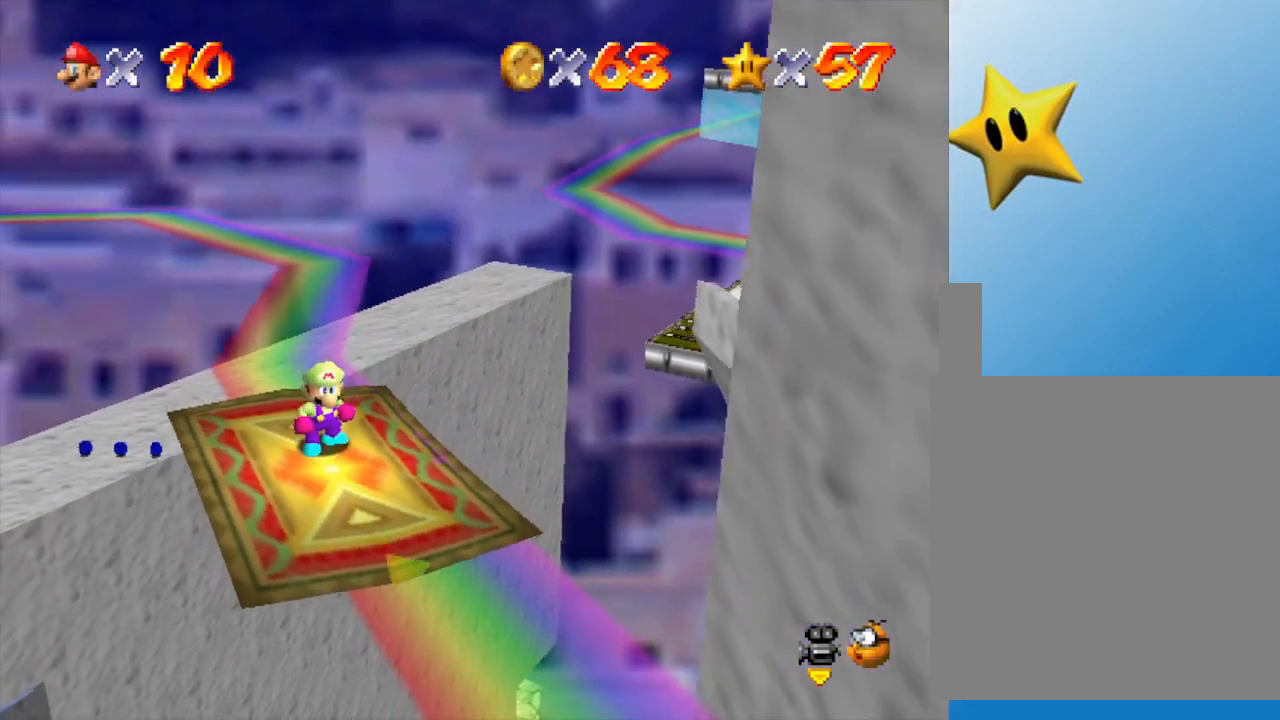
{"buttons": [], "left_stick": "center", "events": [[200, "C_LEFT", "down"], [367, "C_LEFT", "up"]]}
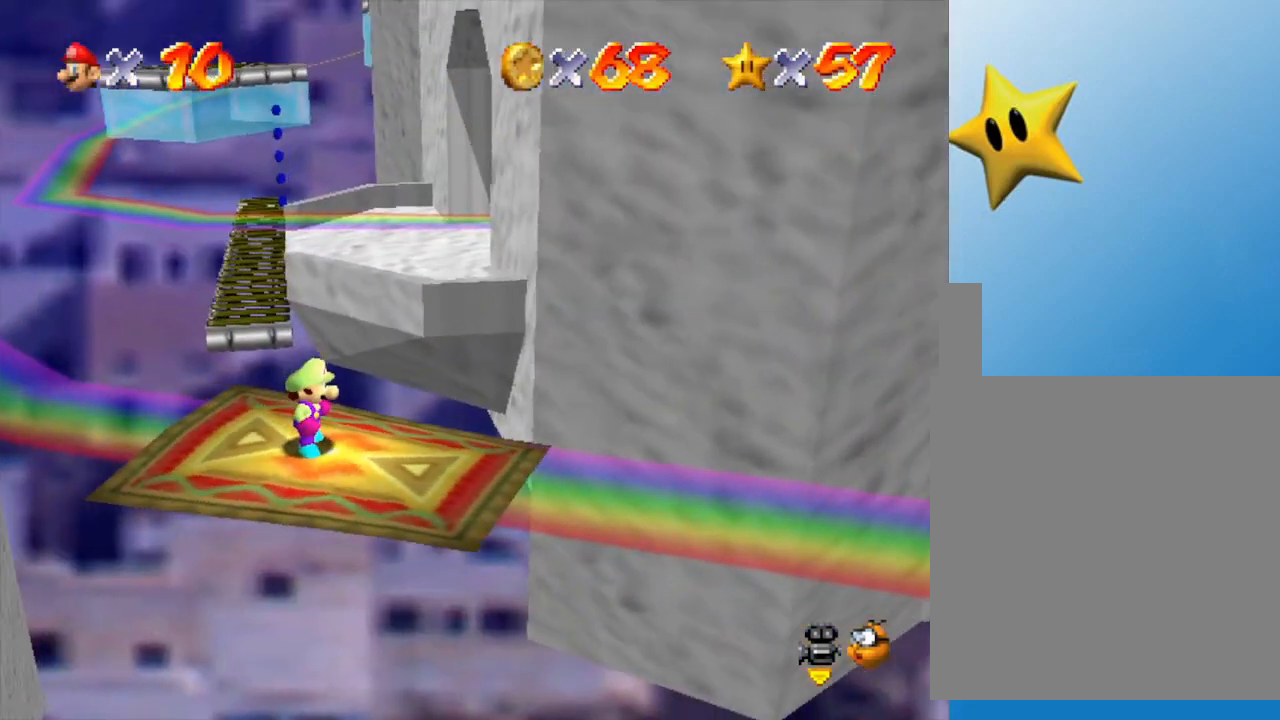
{"buttons": [], "left_stick": "center", "events": []}
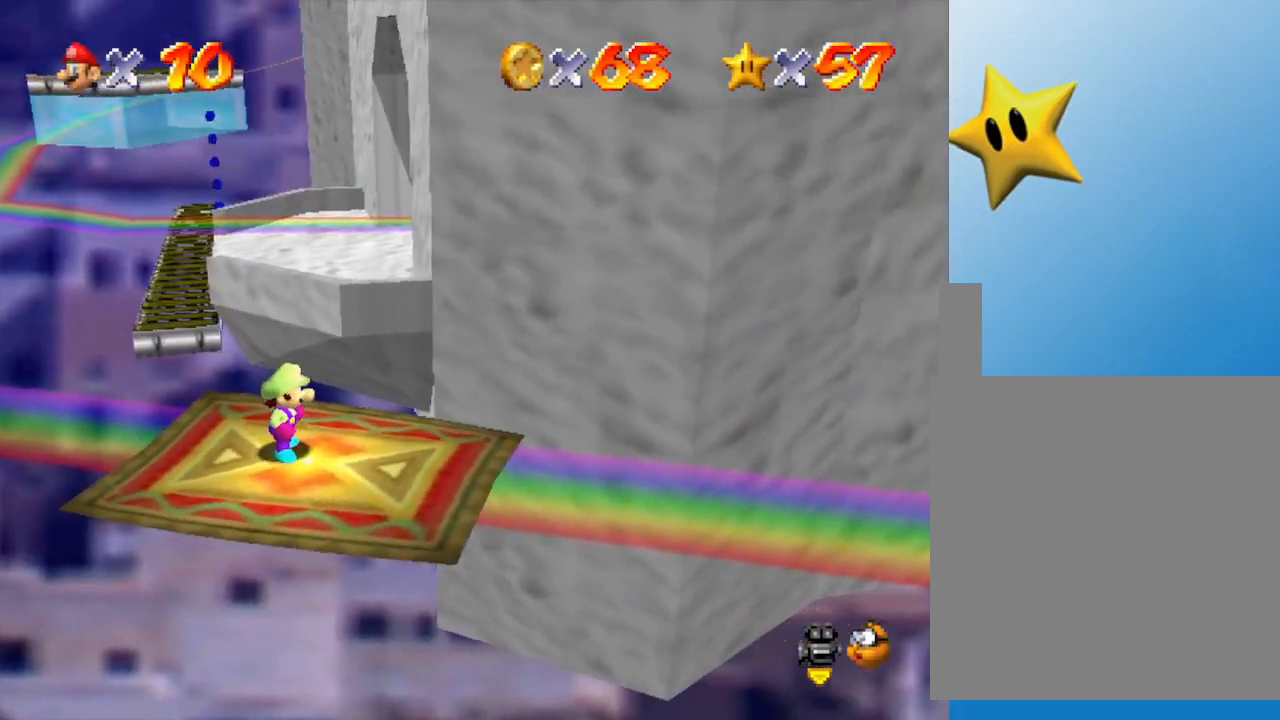
{"buttons": [], "left_stick": "center", "events": [[50, "C_LEFT", "down"], [217, "C_LEFT", "up"]]}
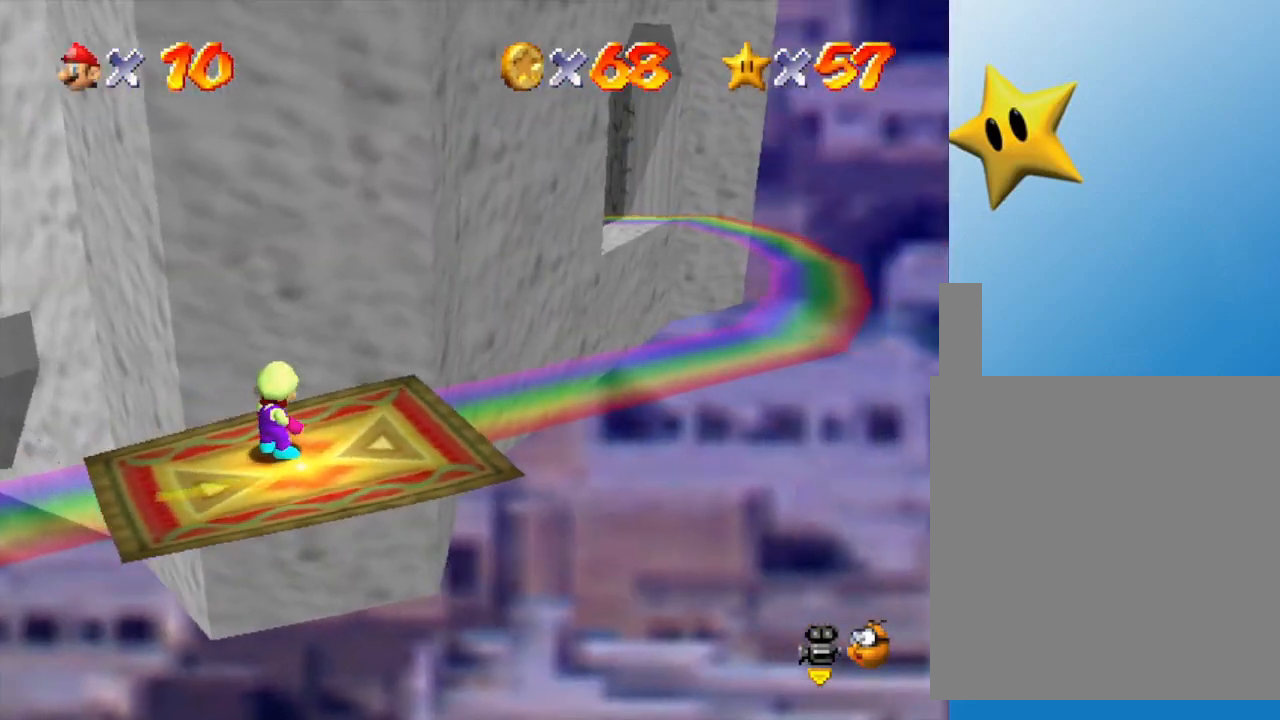
{"buttons": ["C_LEFT"], "left_stick": "center", "events": [[333, "C_LEFT", "down"]]}
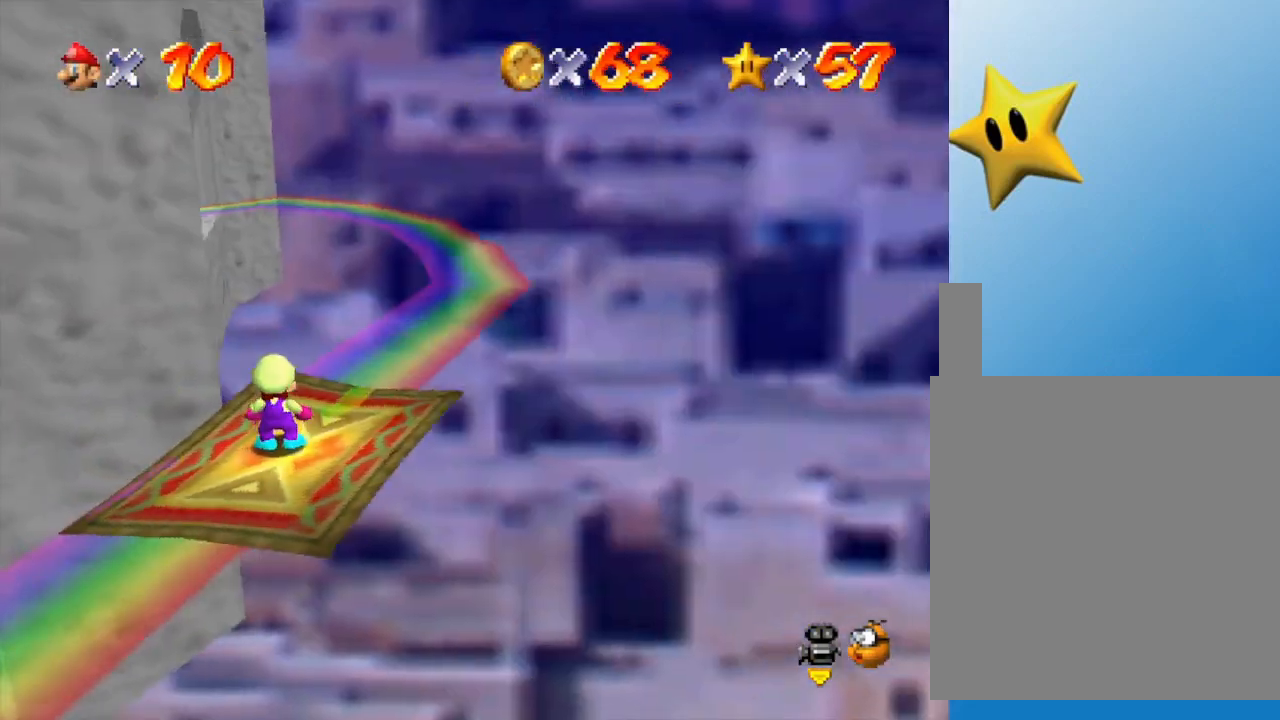
{"buttons": [], "left_stick": "center", "events": [[17, "C_LEFT", "up"]]}